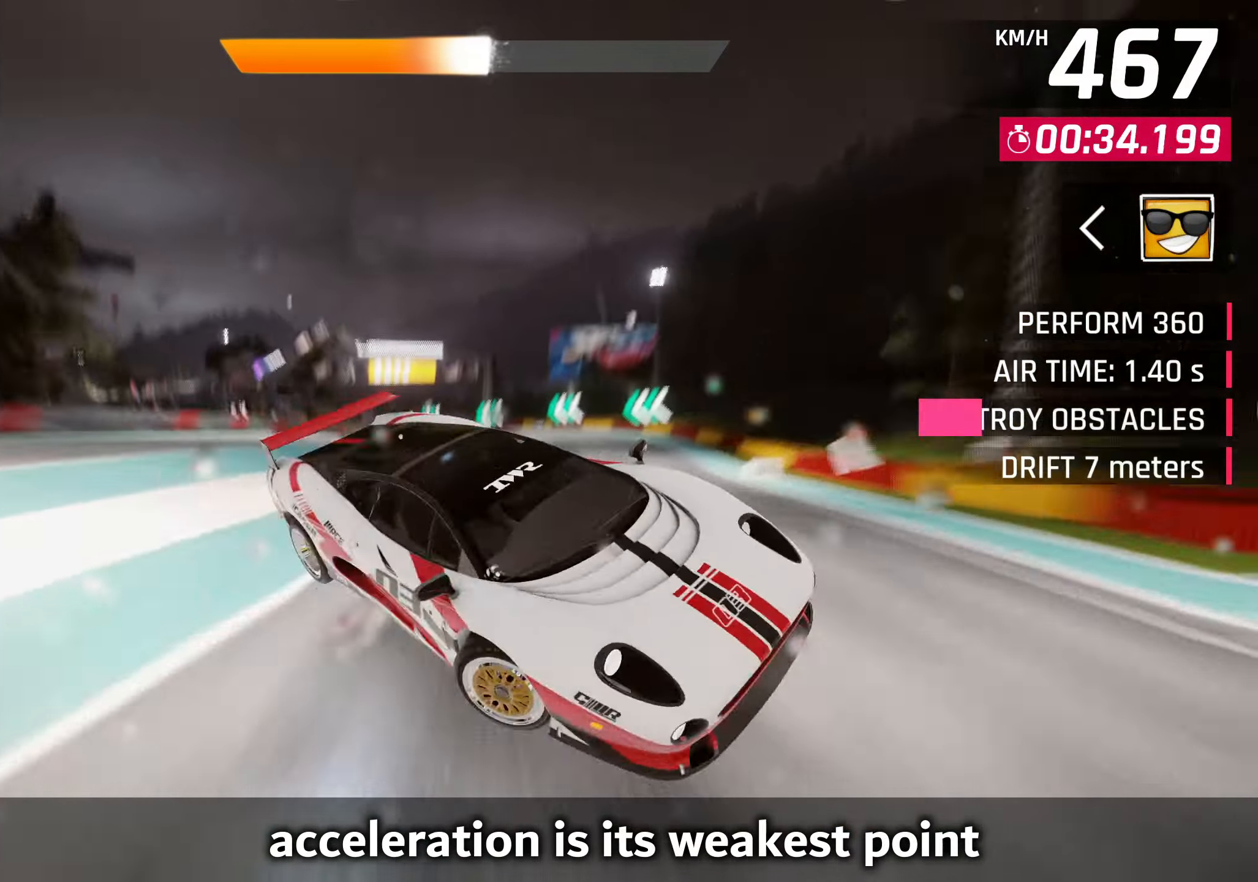
Gameplay with a controller (PlayStation layout); each line is a JSON object with the inputs held at the frame after it. "events" lists button and stick changes between this image and that frame as [ms after this image, input, new state], when the widget could be followed in between. Not read: R3.
{"buttons": [], "left_stick": "down-left", "right_stick": "center", "events": [[233, "left_stick", "down-left"], [317, "SQUARE", "down"], [400, "SQUARE", "up"]]}
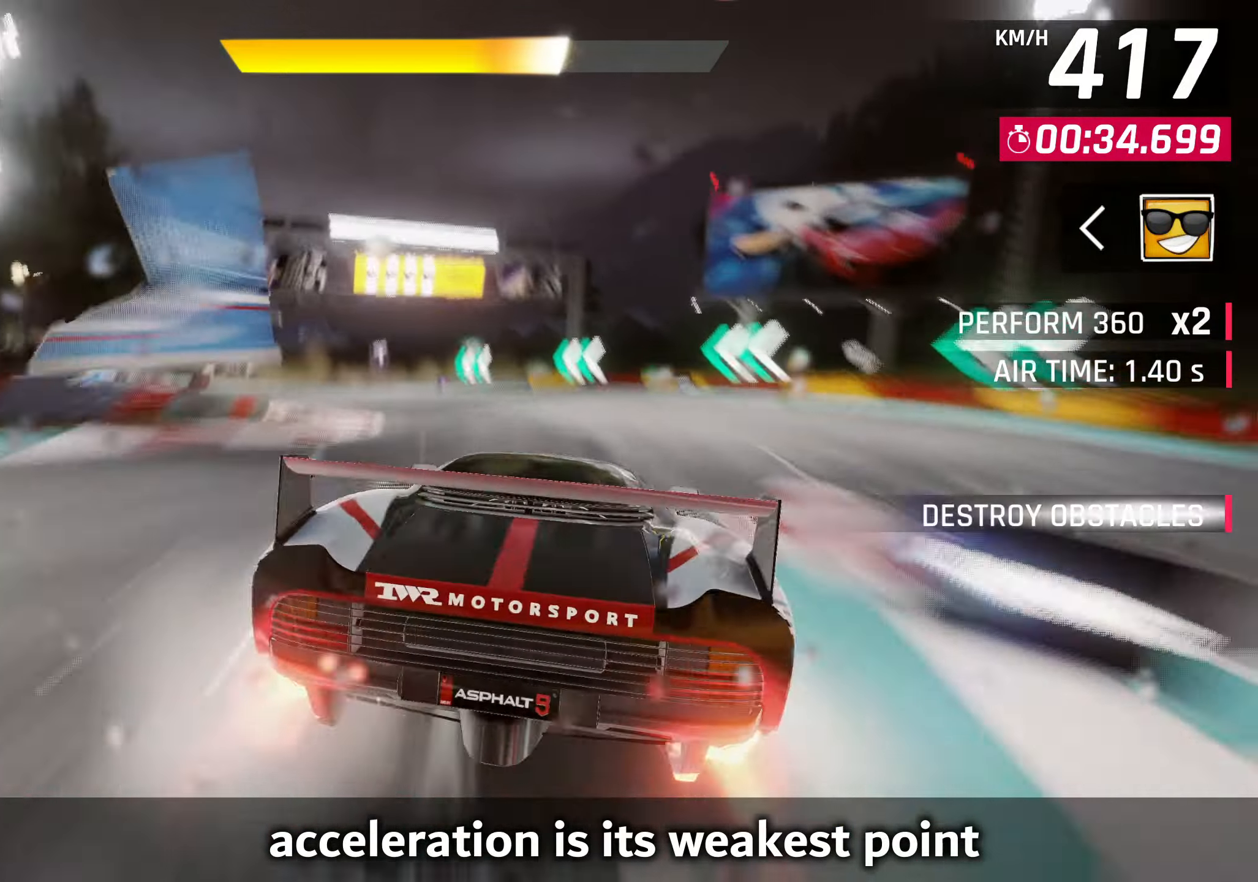
{"buttons": [], "left_stick": "down-left", "right_stick": "center", "events": []}
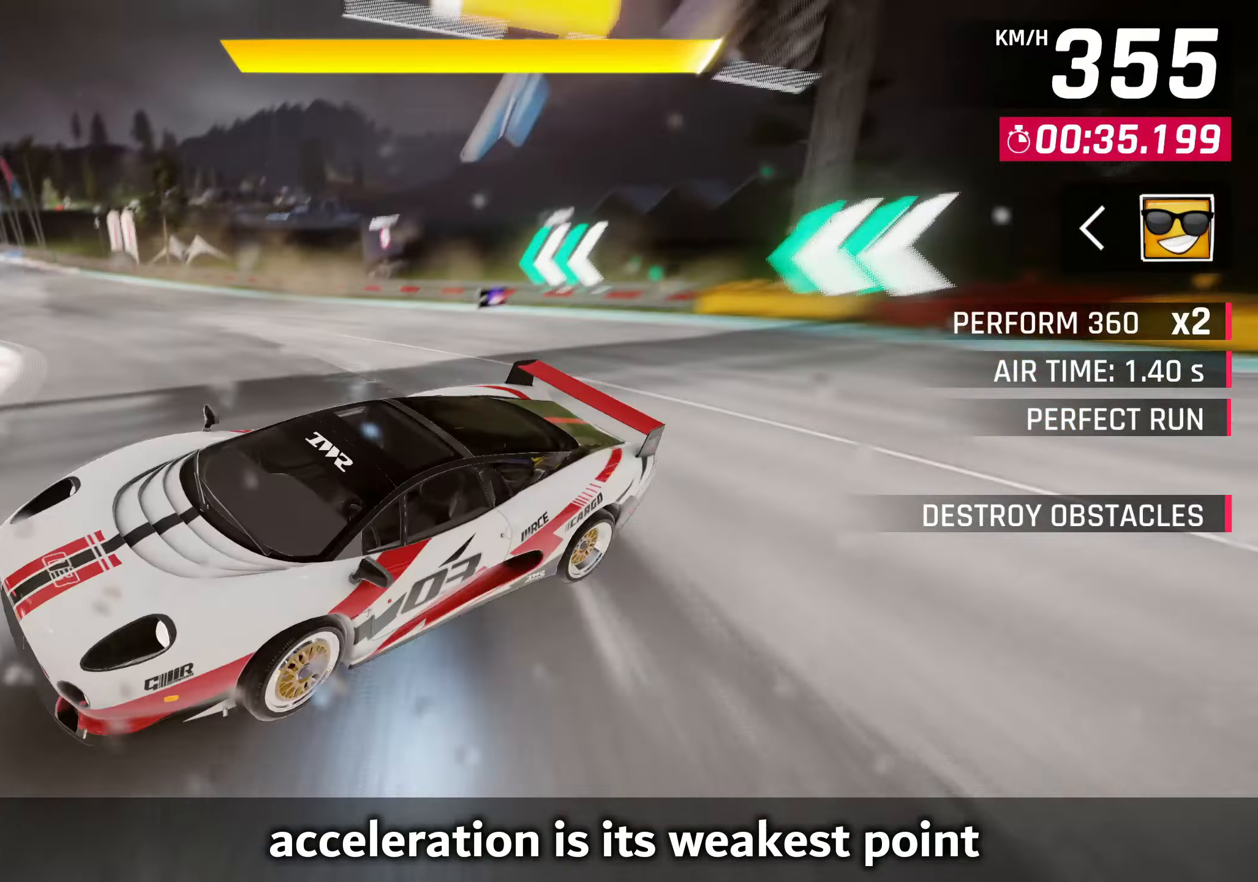
{"buttons": [], "left_stick": "down-left", "right_stick": "center", "events": [[200, "SQUARE", "down"], [300, "SQUARE", "up"]]}
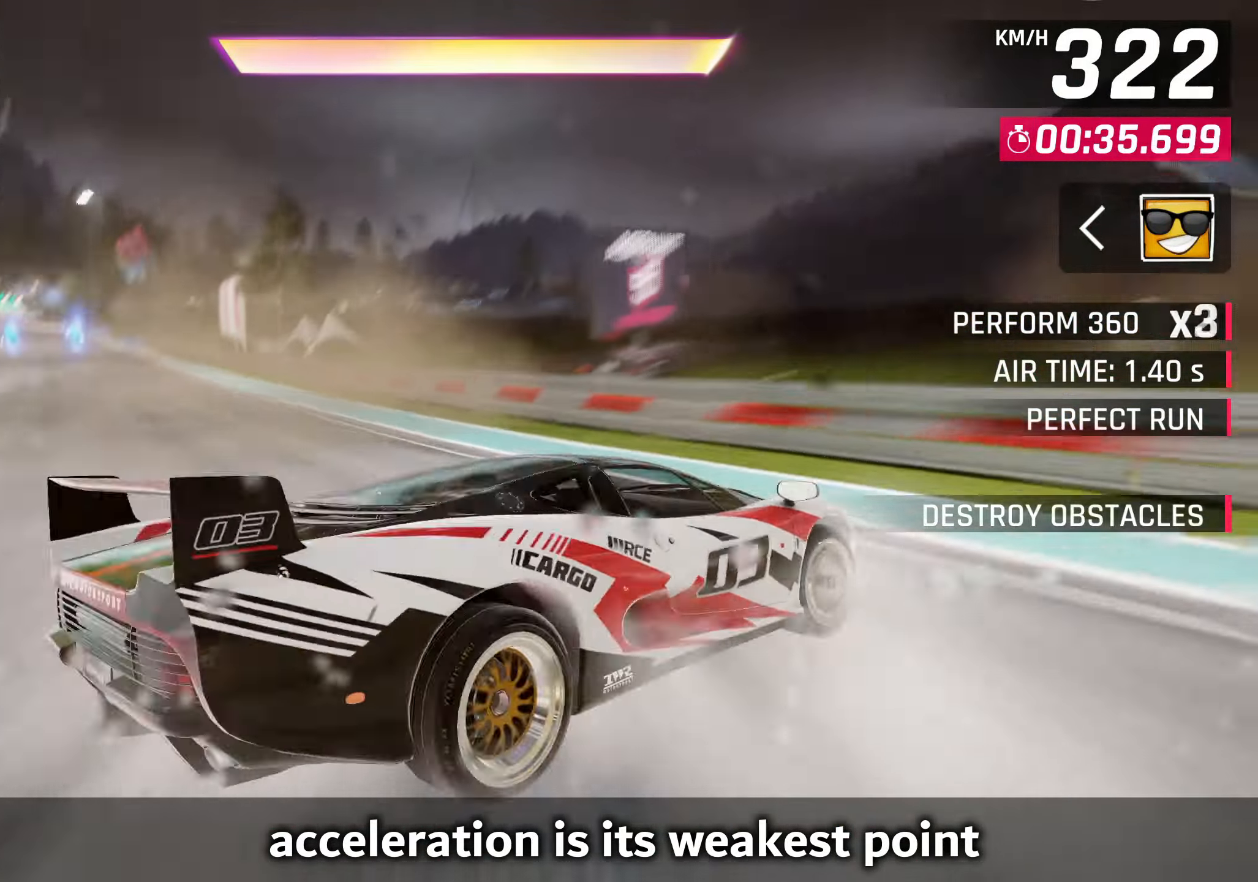
{"buttons": ["CROSS", "R1"], "left_stick": "center", "right_stick": "center", "events": [[100, "left_stick", "center"], [433, "R1", "down"], [450, "CROSS", "down"]]}
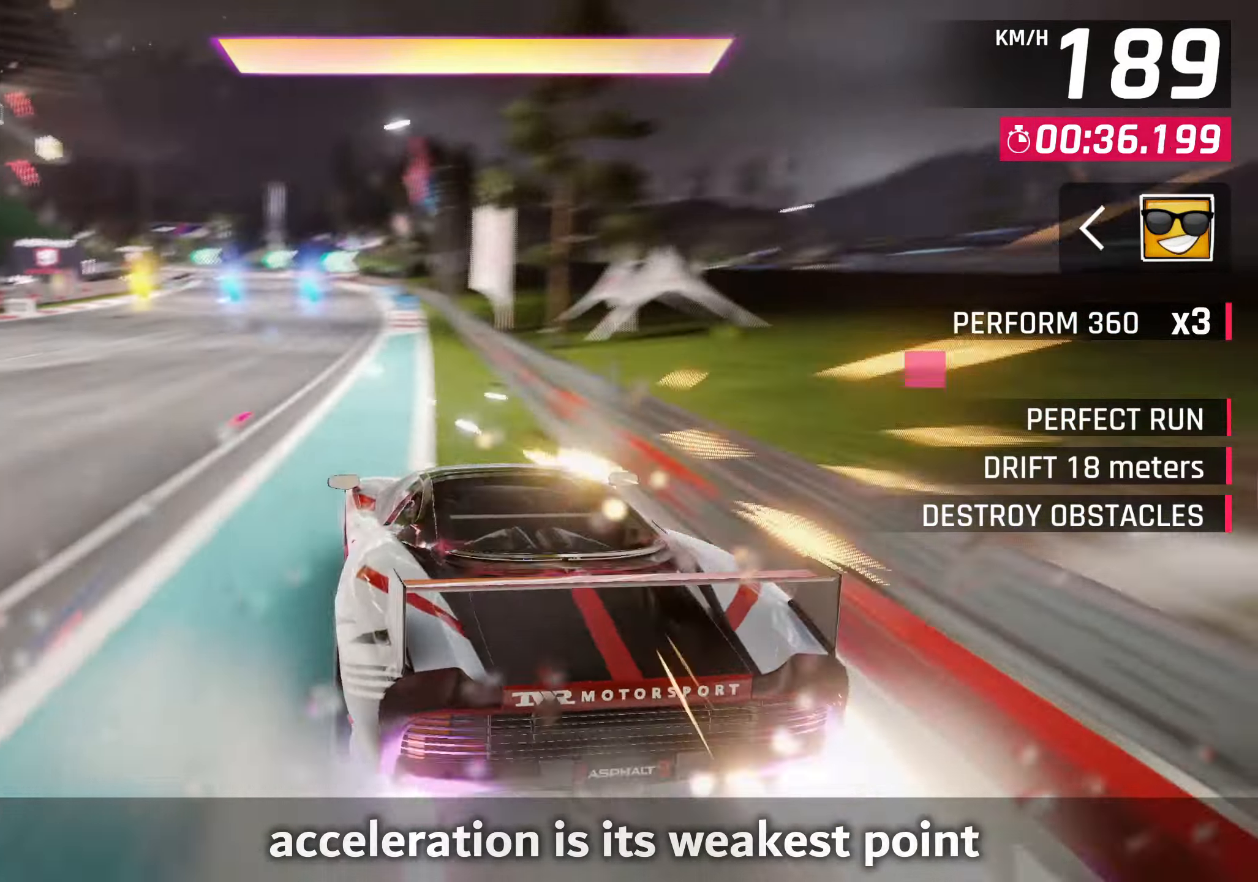
{"buttons": [], "left_stick": "center", "right_stick": "center", "events": [[217, "CROSS", "up"], [217, "R1", "up"]]}
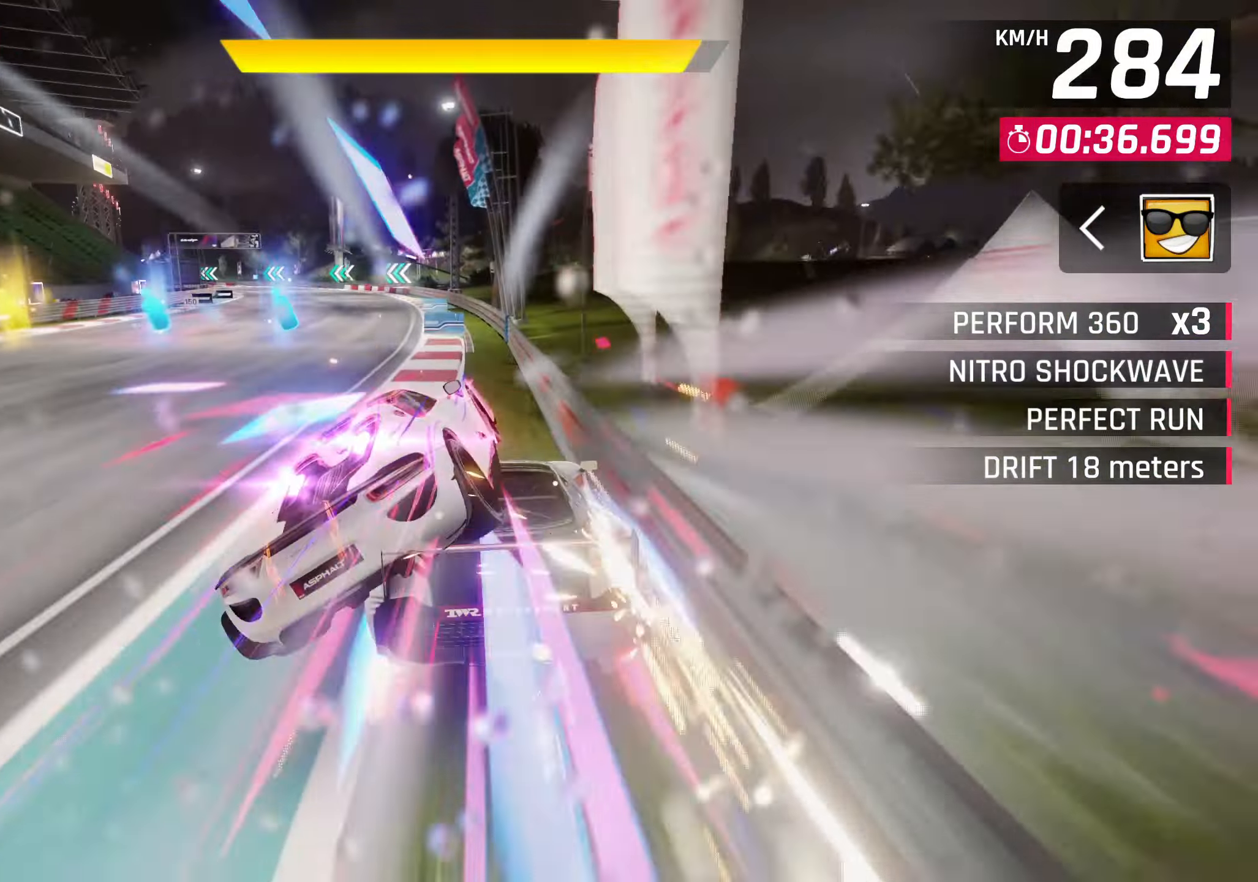
{"buttons": [], "left_stick": "left", "right_stick": "center", "events": [[233, "left_stick", "left"]]}
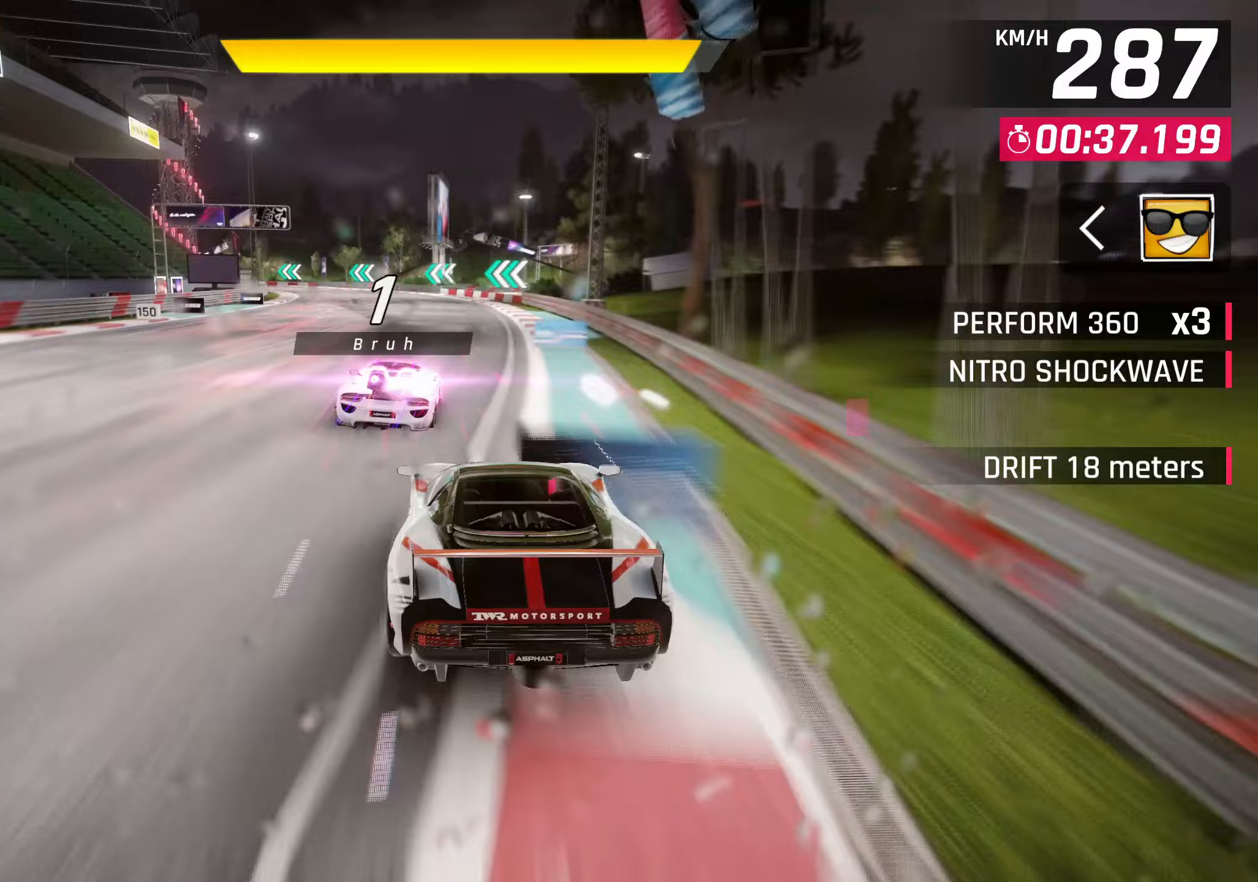
{"buttons": [], "left_stick": "center", "right_stick": "center", "events": [[200, "left_stick", "center"], [350, "SQUARE", "down"], [450, "SQUARE", "up"]]}
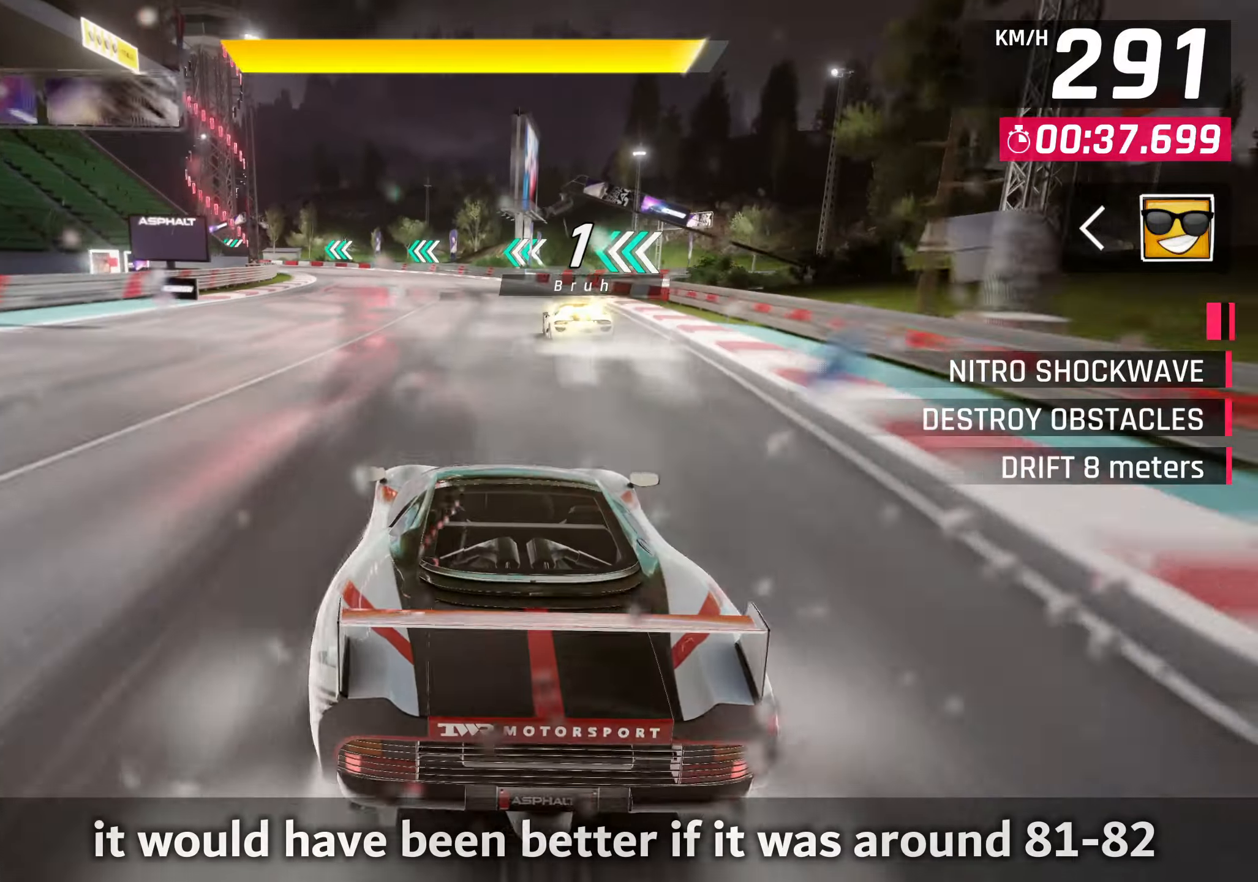
{"buttons": ["CROSS", "R1"], "left_stick": "left", "right_stick": "center", "events": [[400, "R1", "down"], [417, "CROSS", "down"], [500, "left_stick", "left"]]}
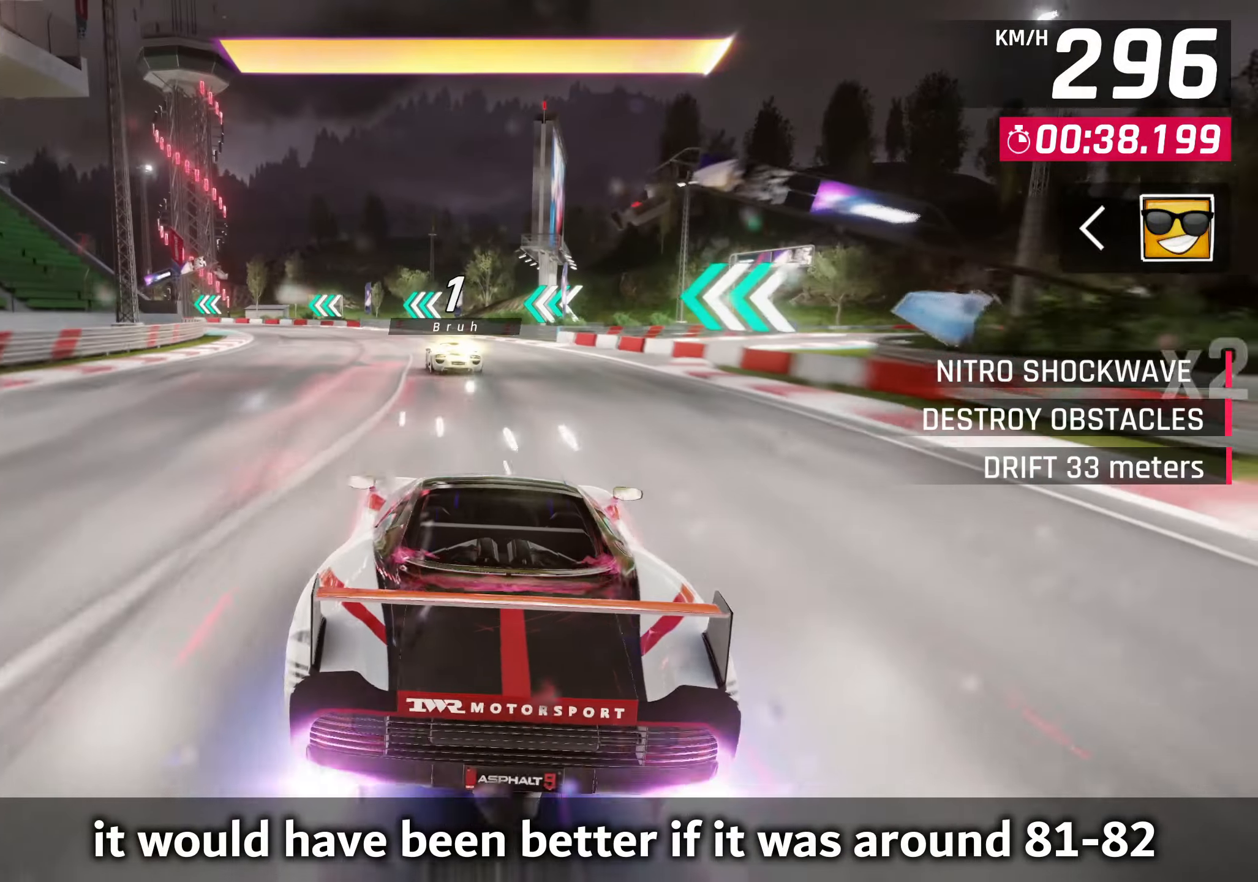
{"buttons": [], "left_stick": "left", "right_stick": "center", "events": [[417, "R1", "up"], [433, "CROSS", "up"]]}
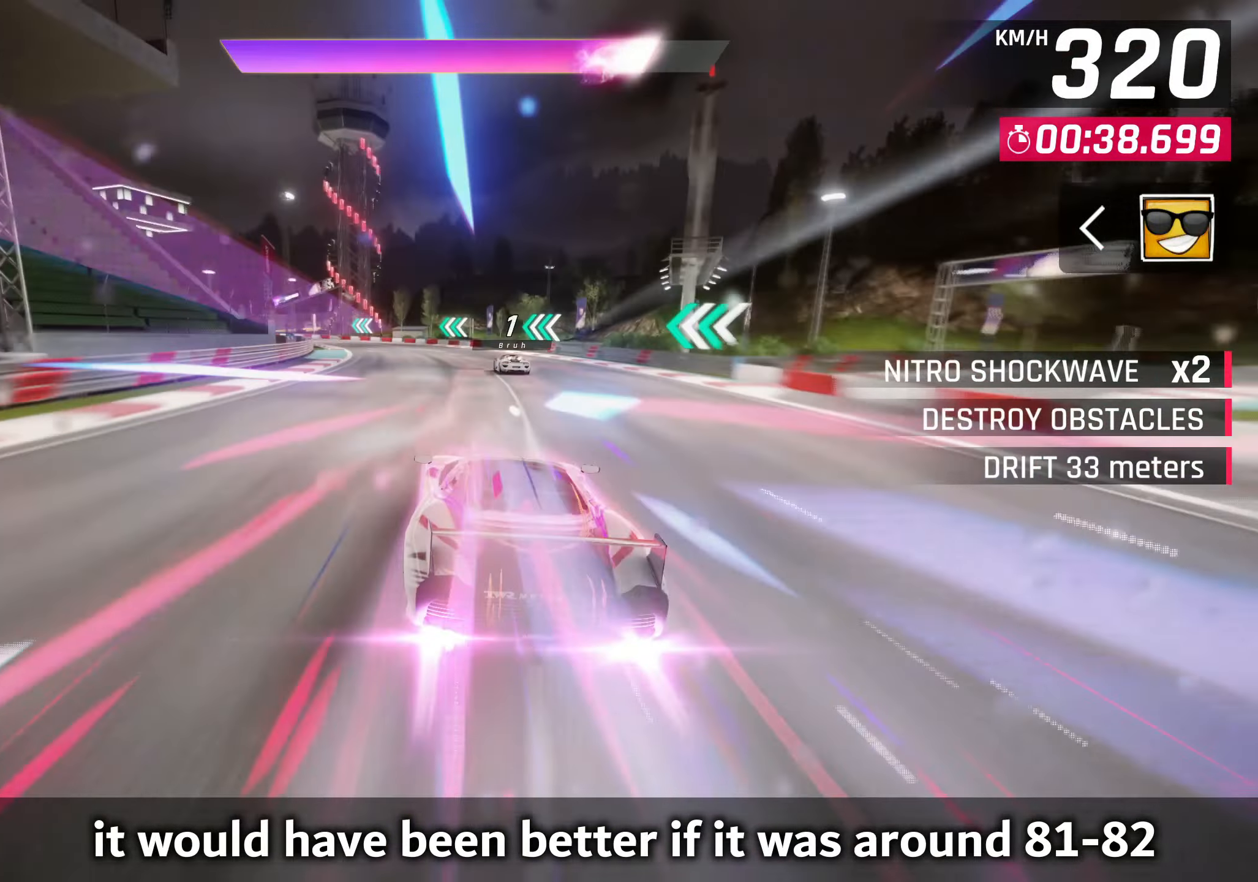
{"buttons": [], "left_stick": "down-left", "right_stick": "center", "events": [[17, "left_stick", "down-left"]]}
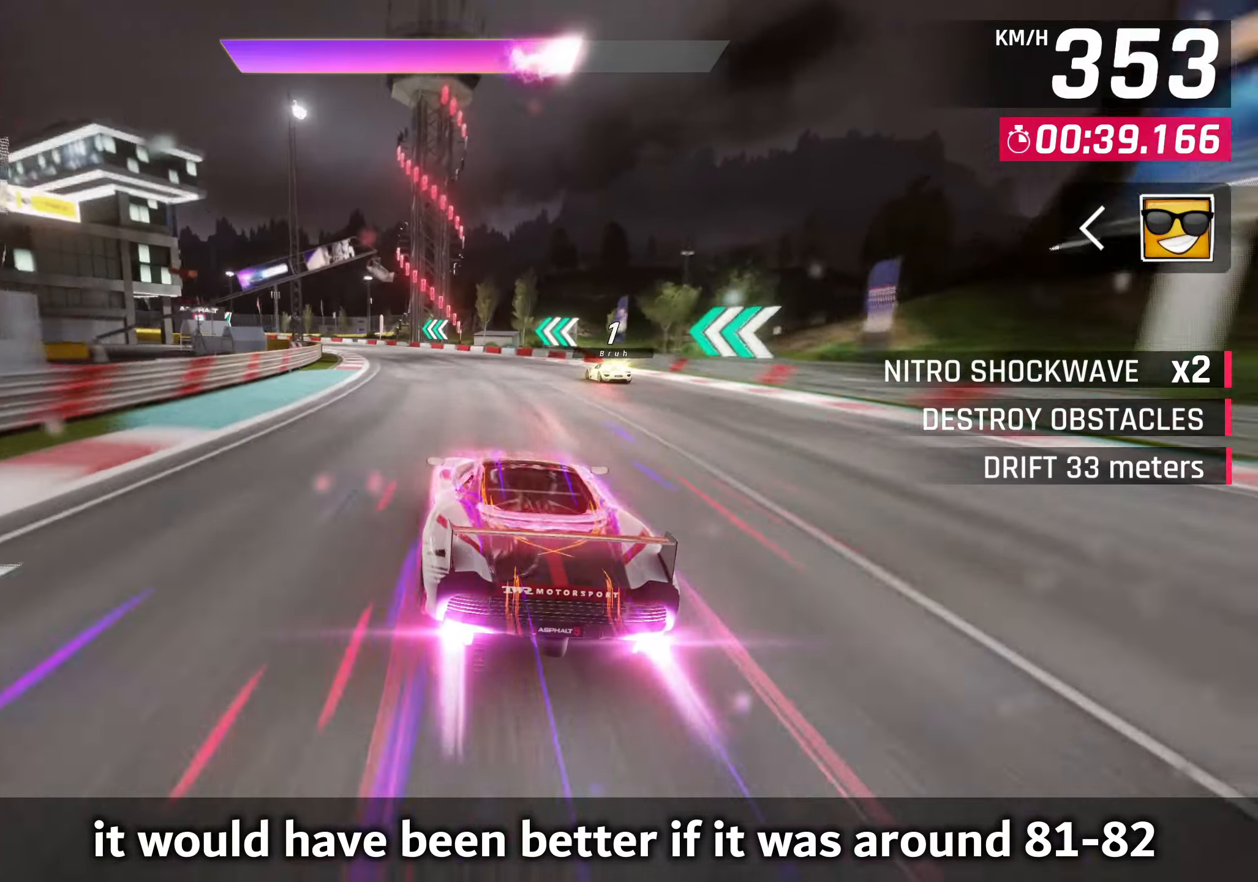
{"buttons": [], "left_stick": "down-left", "right_stick": "center", "events": []}
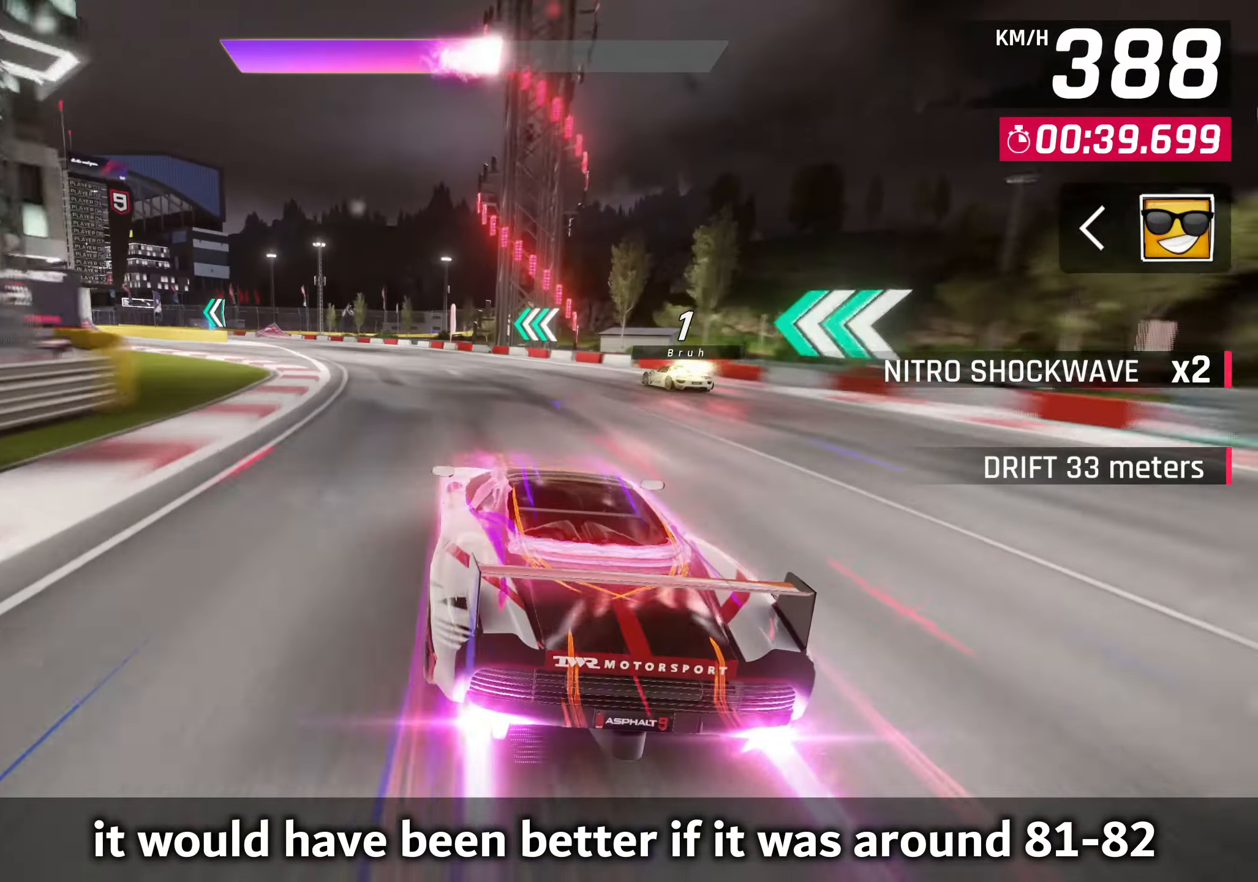
{"buttons": [], "left_stick": "down-left", "right_stick": "center", "events": [[17, "SQUARE", "down"], [50, "CROSS", "down"], [50, "SQUARE", "up"], [167, "CROSS", "up"]]}
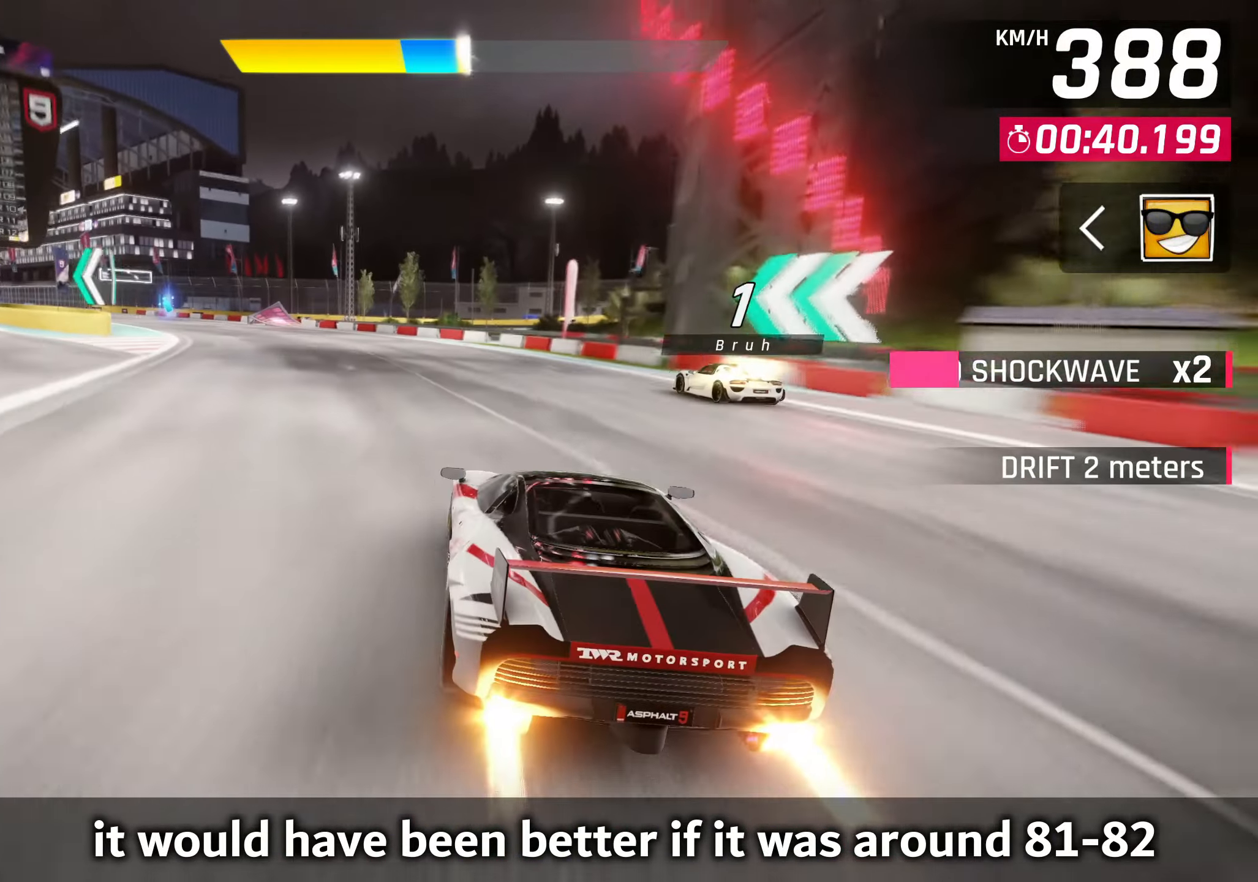
{"buttons": [], "left_stick": "down-left", "right_stick": "center", "events": [[100, "CROSS", "down"], [267, "CROSS", "up"]]}
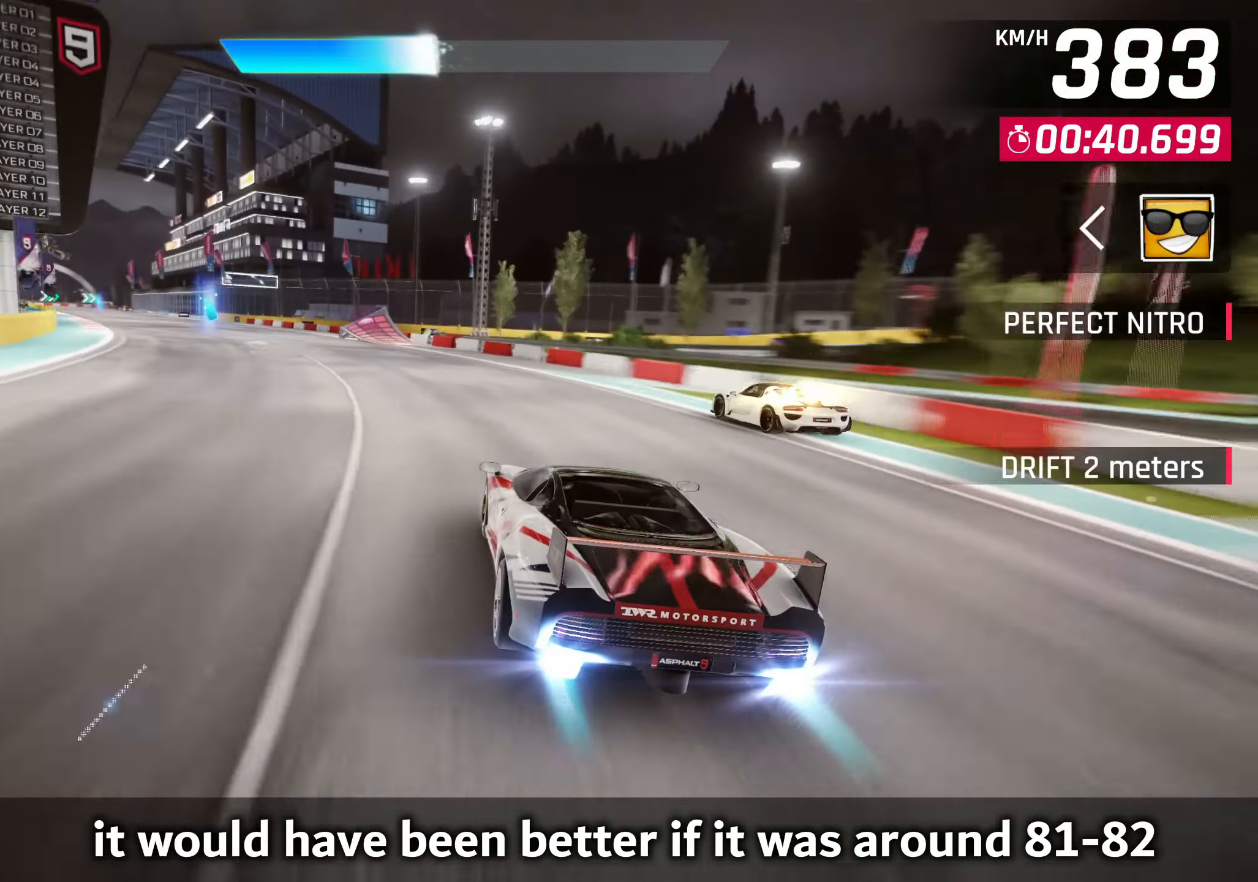
{"buttons": [], "left_stick": "down-left", "right_stick": "center", "events": []}
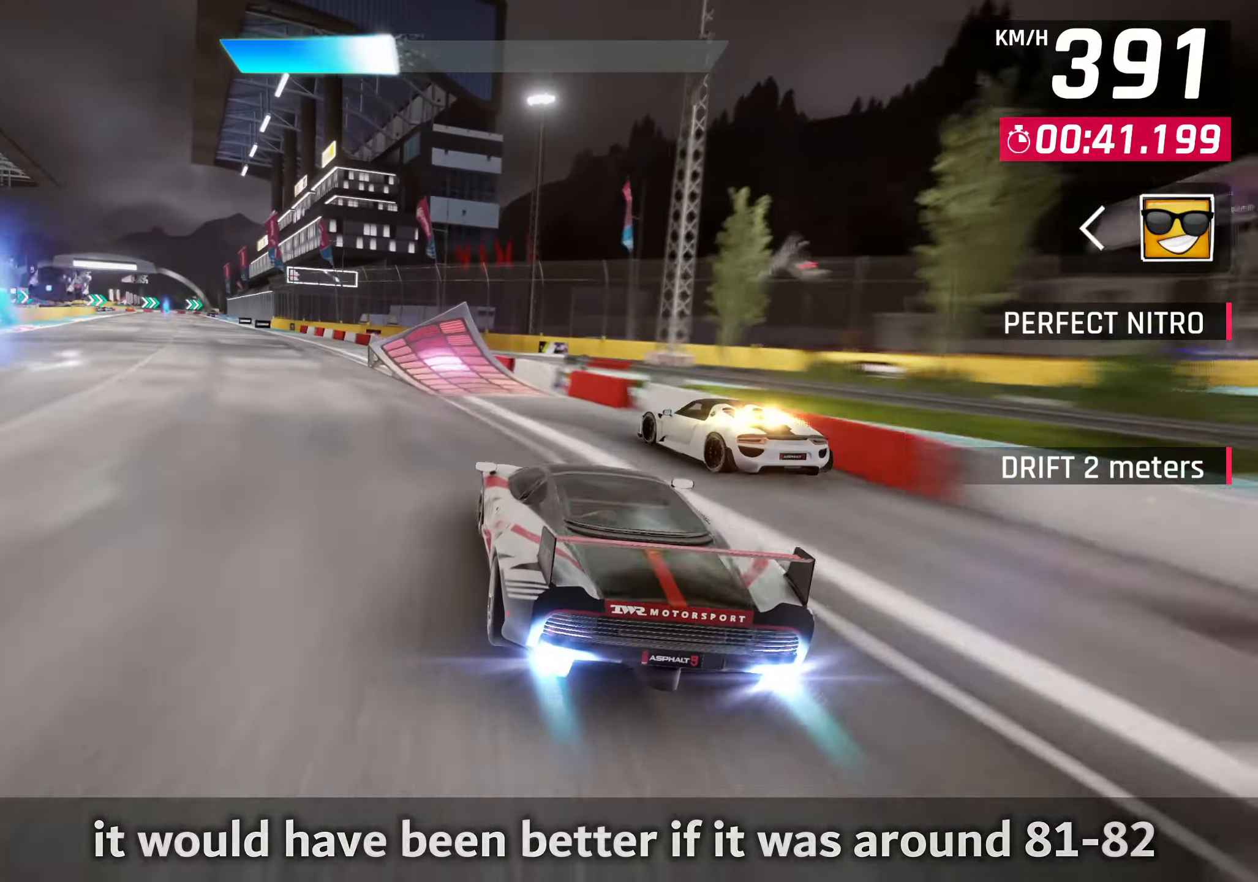
{"buttons": ["CROSS", "R1"], "left_stick": "down-left", "right_stick": "center", "events": [[217, "SQUARE", "down"], [267, "CROSS", "down"], [267, "SQUARE", "up"], [367, "CROSS", "up"], [383, "R1", "down"], [433, "CROSS", "down"]]}
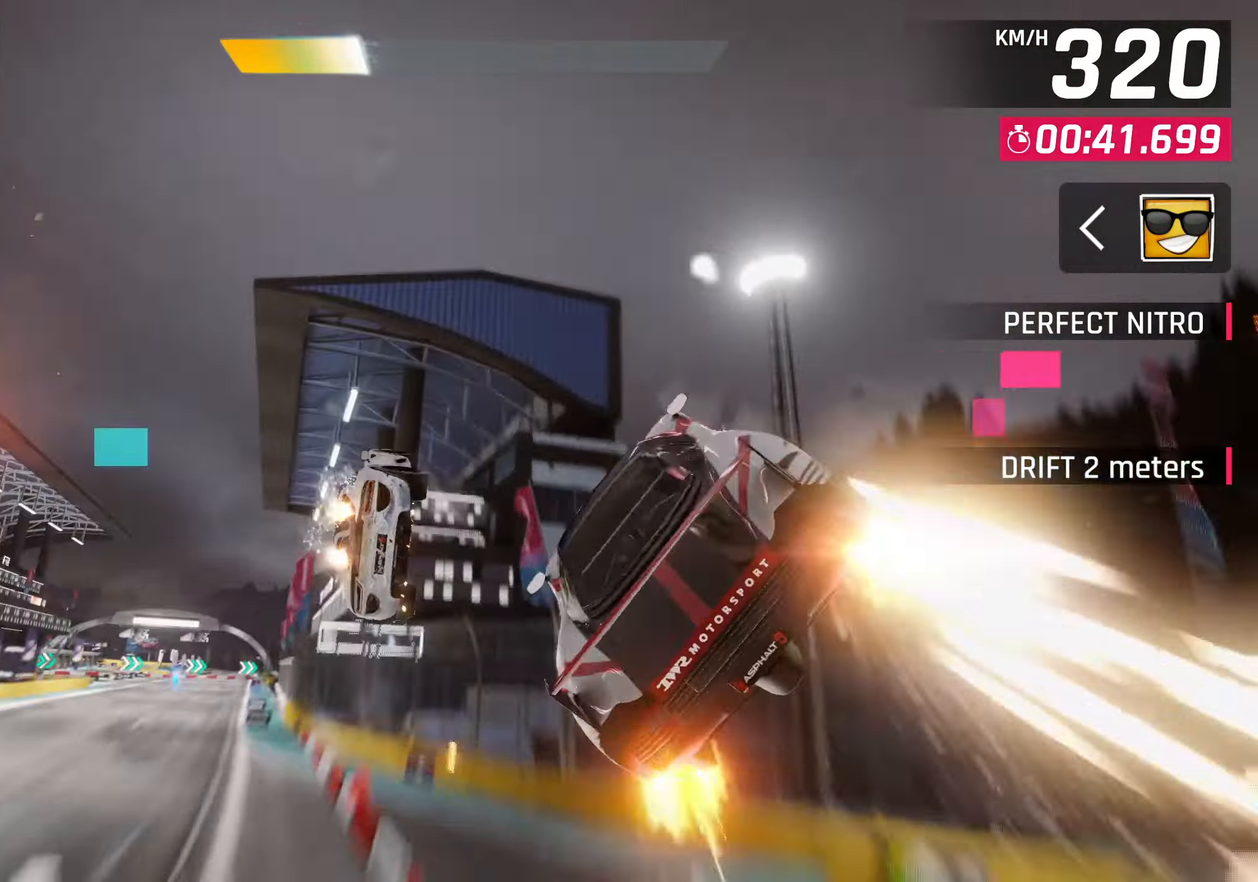
{"buttons": [], "left_stick": "down-left", "right_stick": "center", "events": [[50, "CROSS", "up"], [67, "R1", "up"], [117, "CROSS", "down"], [183, "CROSS", "up"], [267, "CROSS", "down"], [333, "CROSS", "up"], [417, "CROSS", "down"], [500, "CROSS", "up"]]}
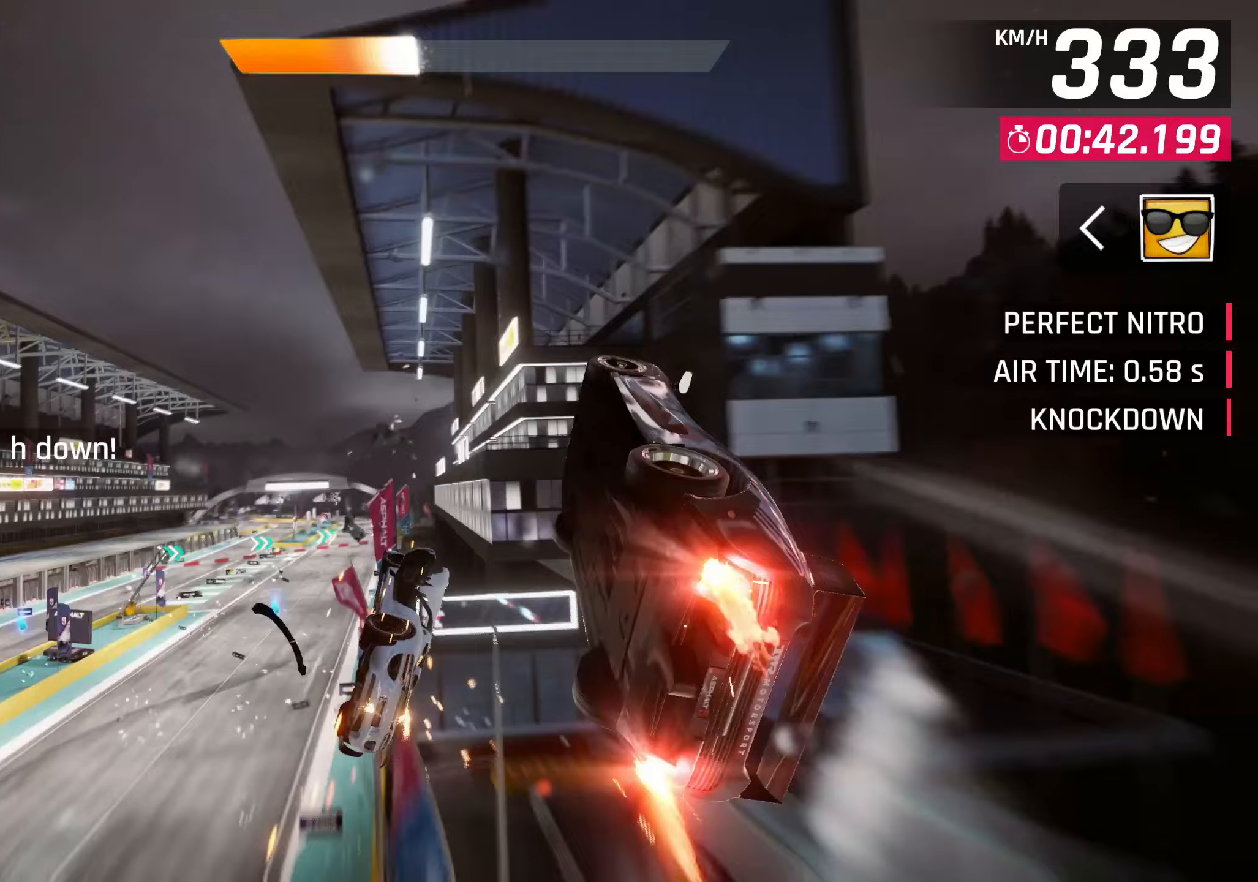
{"buttons": ["CROSS", "R1"], "left_stick": "down-left", "right_stick": "center", "events": [[83, "CROSS", "down"], [167, "CROSS", "up"], [250, "CROSS", "down"], [333, "CROSS", "up"], [333, "R1", "down"], [417, "CROSS", "down"]]}
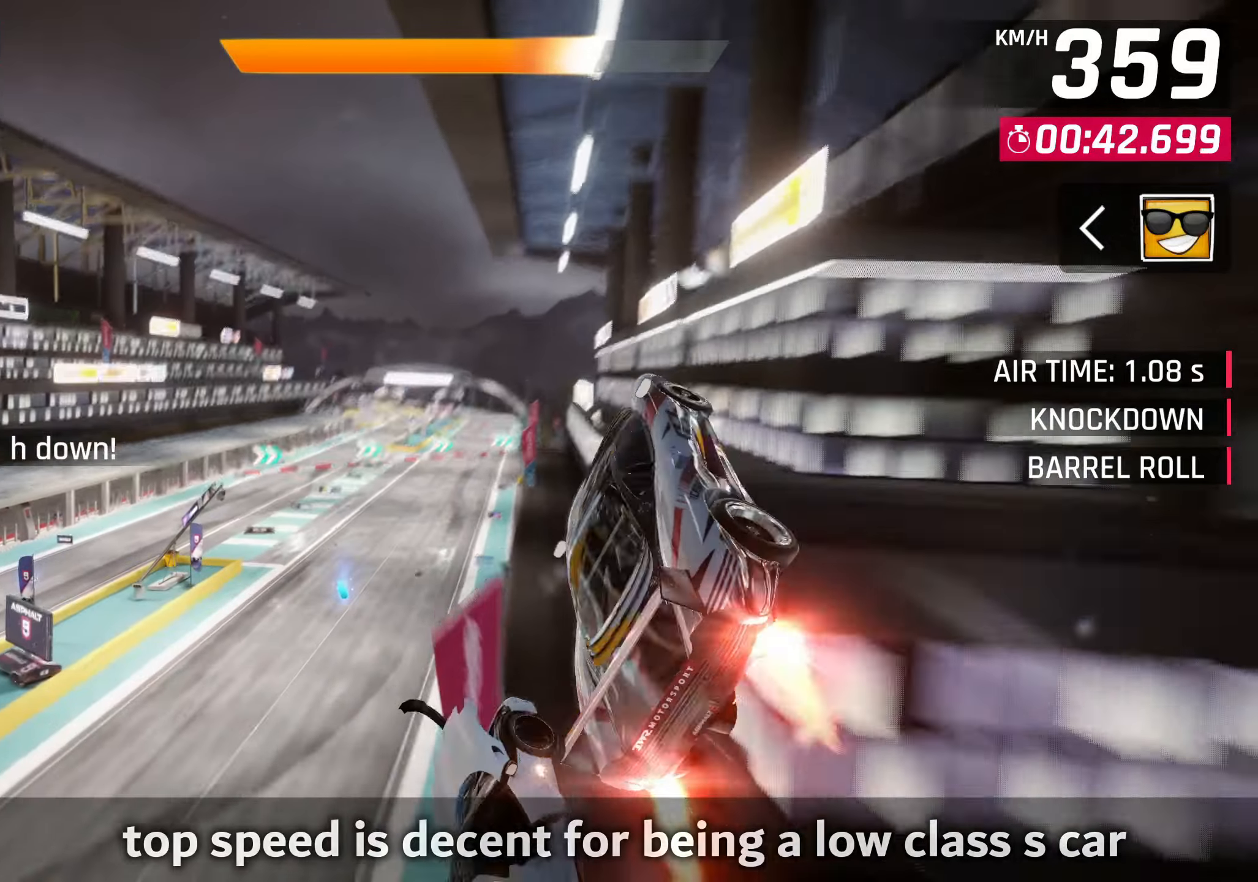
{"buttons": [], "left_stick": "center", "right_stick": "center", "events": [[50, "R1", "up"], [67, "CROSS", "up"], [250, "SQUARE", "down"], [283, "left_stick", "center"], [383, "SQUARE", "up"]]}
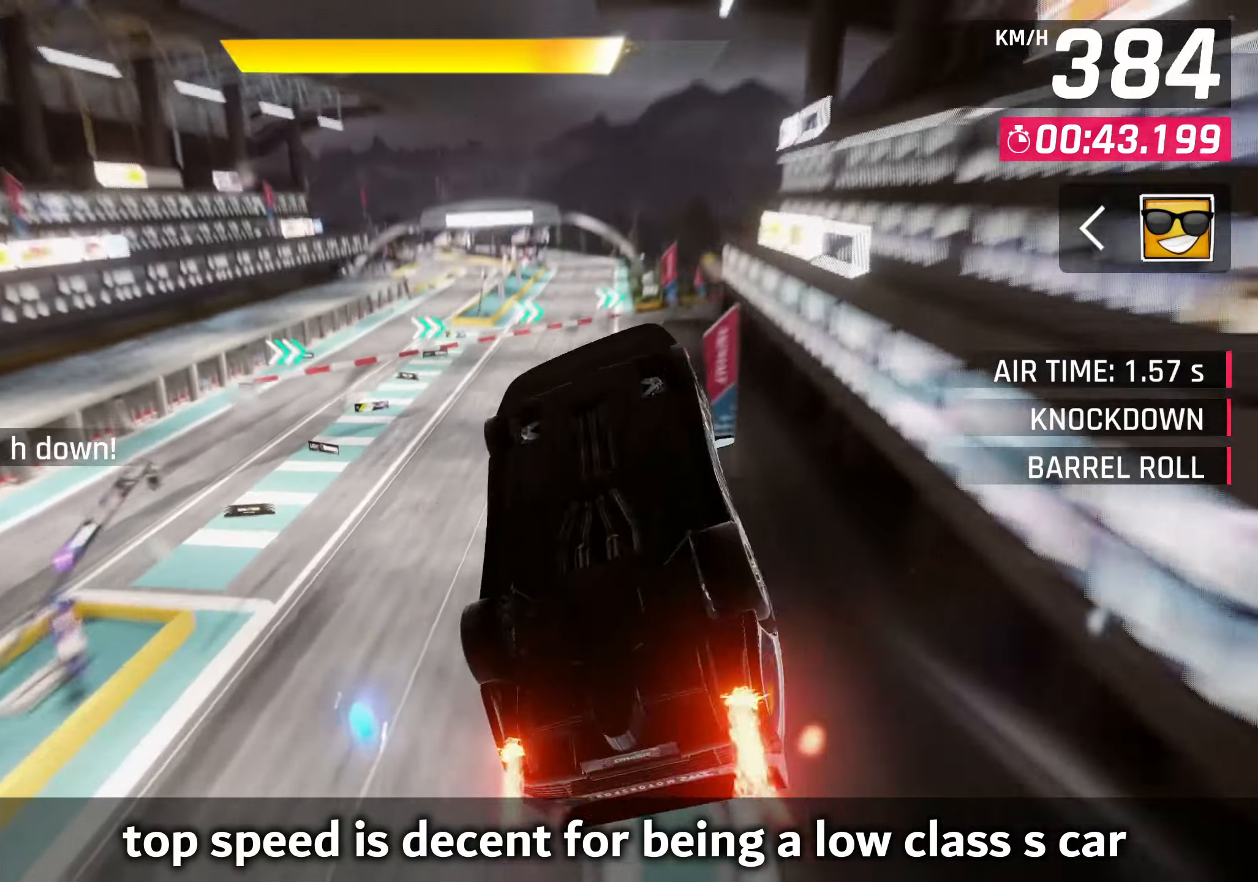
{"buttons": ["CROSS", "R1"], "left_stick": "right", "right_stick": "center", "events": [[17, "left_stick", "right"], [417, "R1", "down"], [467, "CROSS", "down"]]}
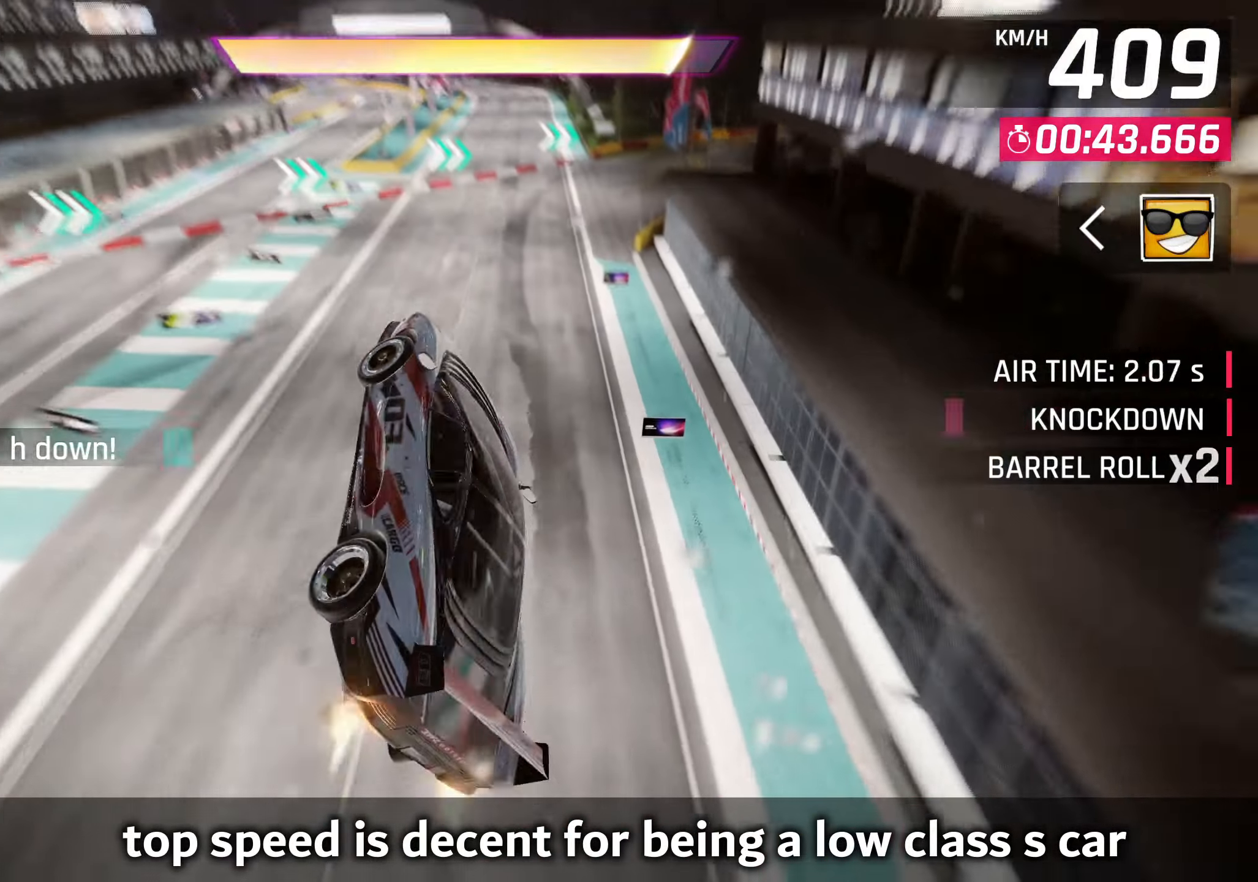
{"buttons": [], "left_stick": "right", "right_stick": "center", "events": [[250, "R1", "up"], [267, "CROSS", "up"]]}
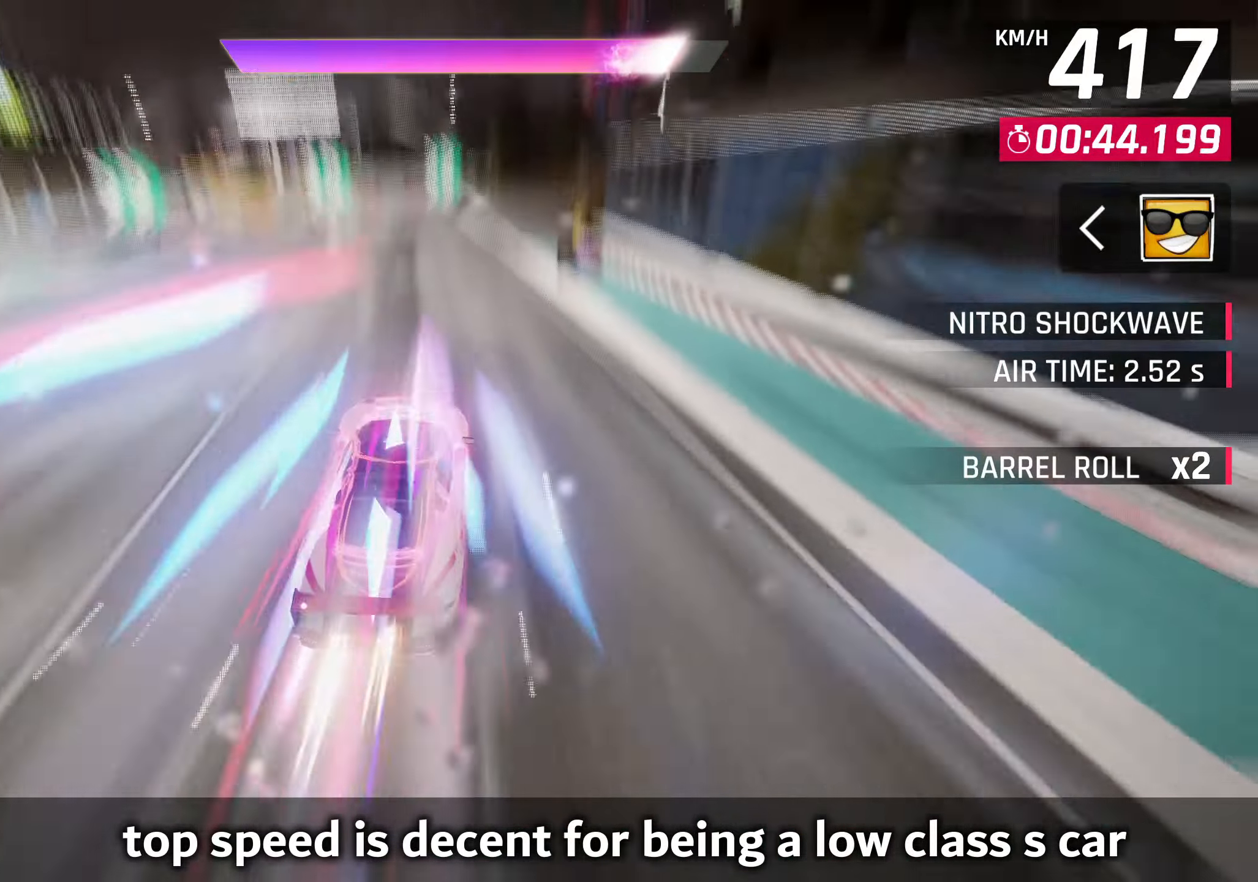
{"buttons": [], "left_stick": "right", "right_stick": "center", "events": [[33, "SQUARE", "down"], [150, "SQUARE", "up"]]}
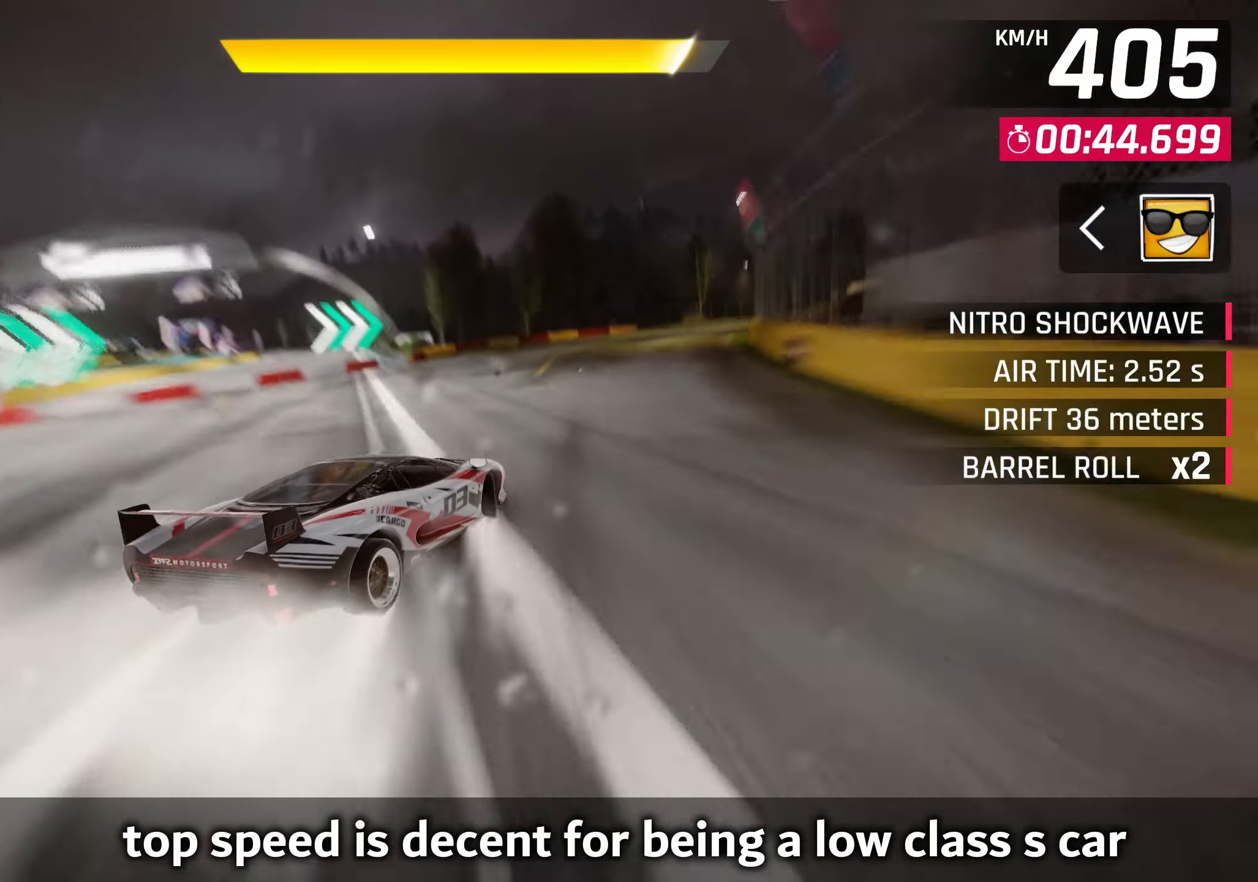
{"buttons": [], "left_stick": "right", "right_stick": "center", "events": []}
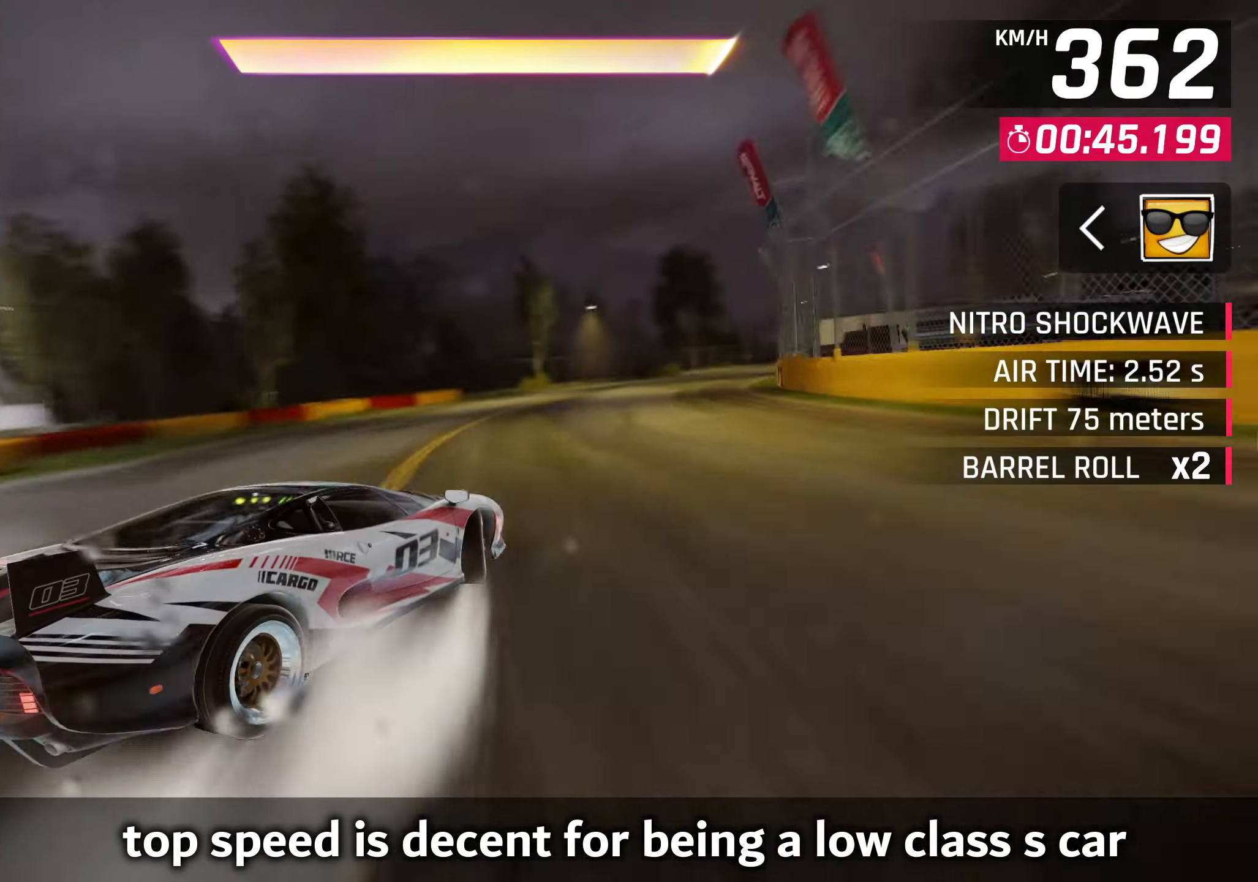
{"buttons": ["R1"], "left_stick": "center", "right_stick": "center", "events": [[317, "left_stick", "center"], [500, "R1", "down"]]}
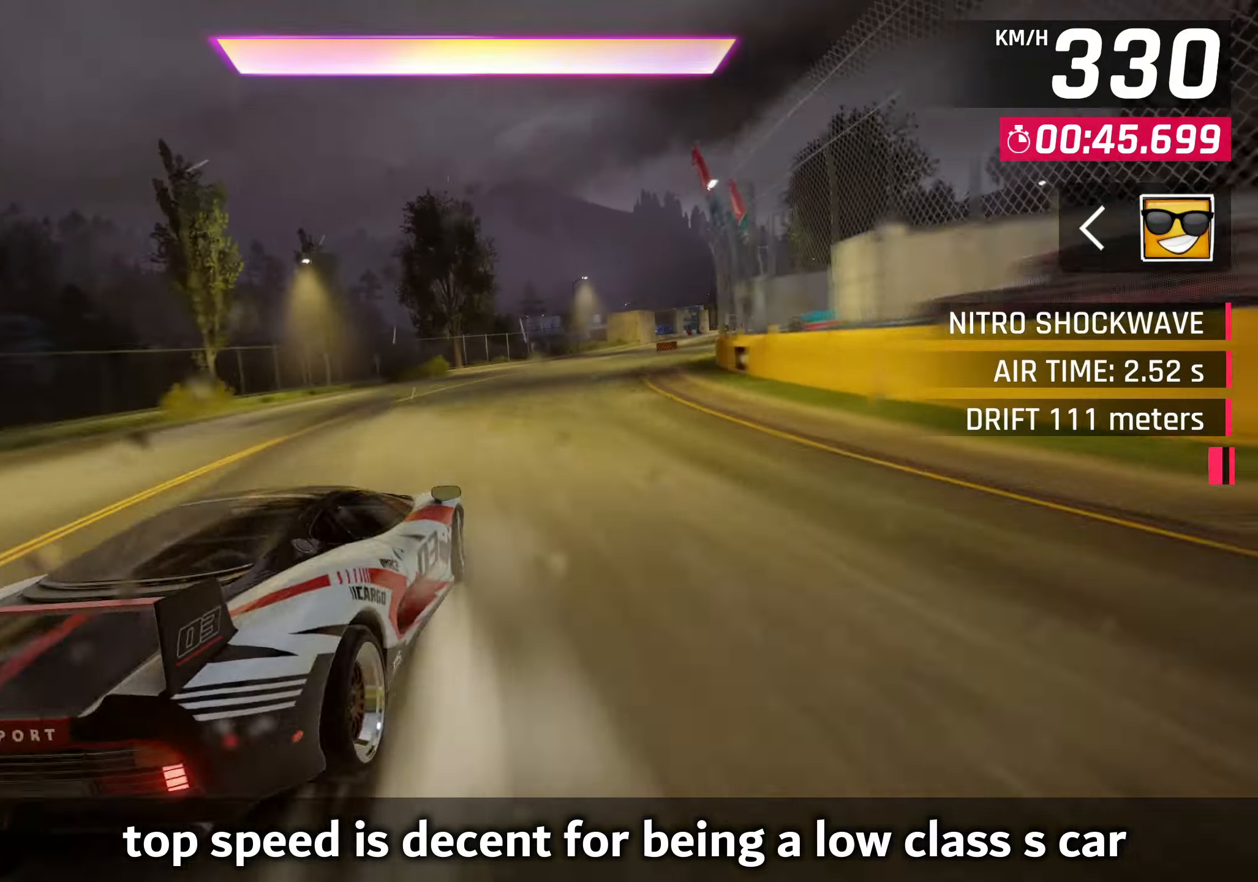
{"buttons": [], "left_stick": "right", "right_stick": "center", "events": [[33, "CROSS", "down"], [100, "left_stick", "right"], [267, "CROSS", "up"], [267, "R1", "up"]]}
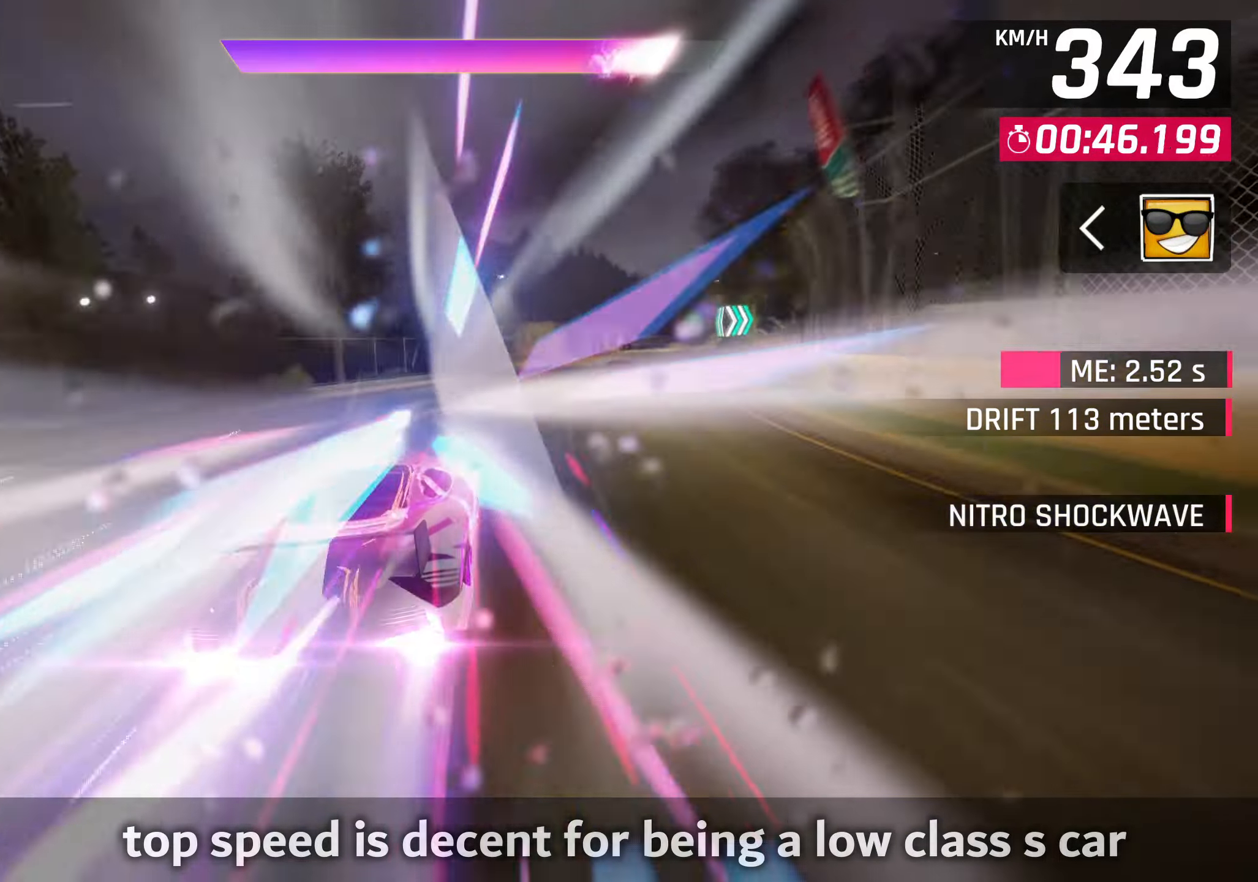
{"buttons": [], "left_stick": "right", "right_stick": "center", "events": []}
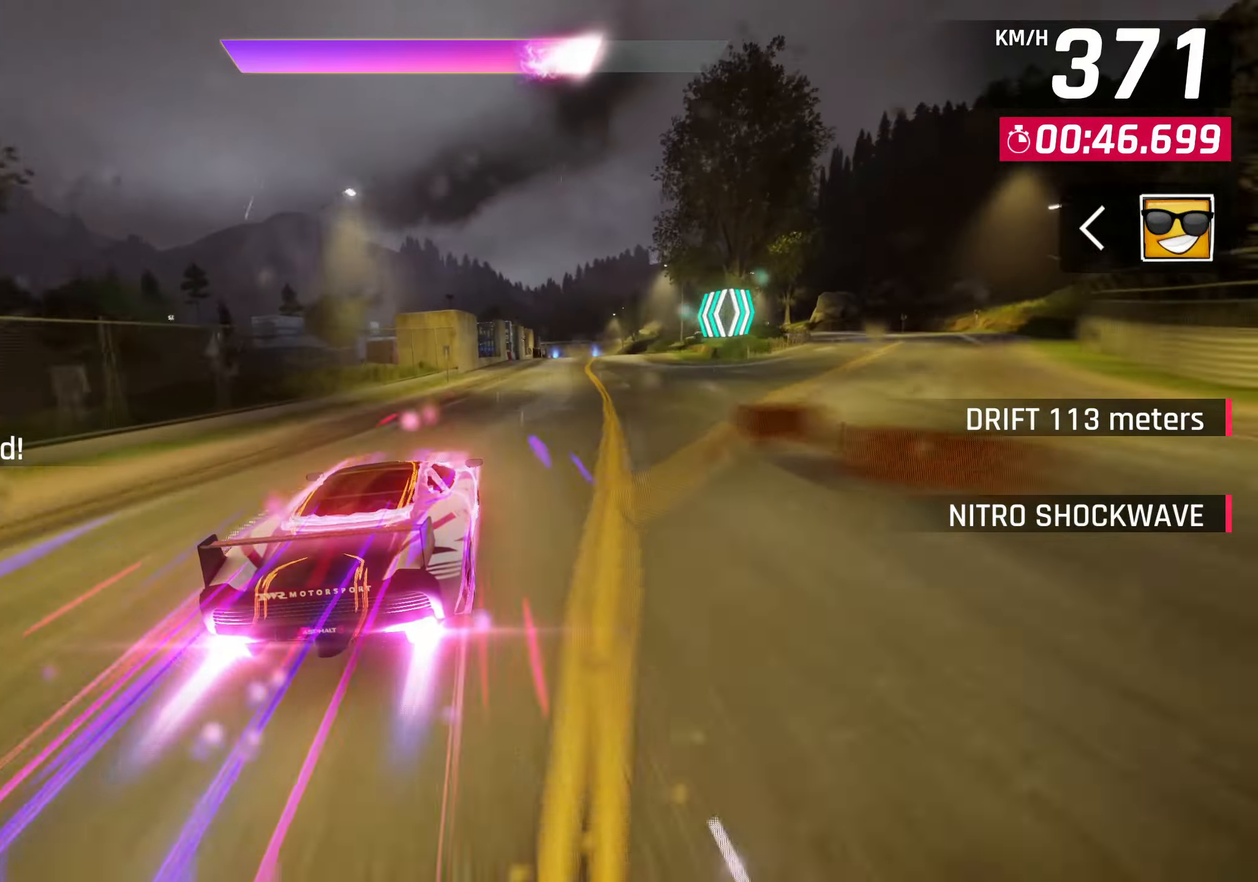
{"buttons": ["CROSS"], "left_stick": "up-right", "right_stick": "center", "events": [[67, "SQUARE", "down"], [100, "CROSS", "down"], [100, "SQUARE", "up"], [250, "CROSS", "up"], [417, "SQUARE", "down"], [450, "CROSS", "down"], [450, "SQUARE", "up"], [500, "left_stick", "up-right"]]}
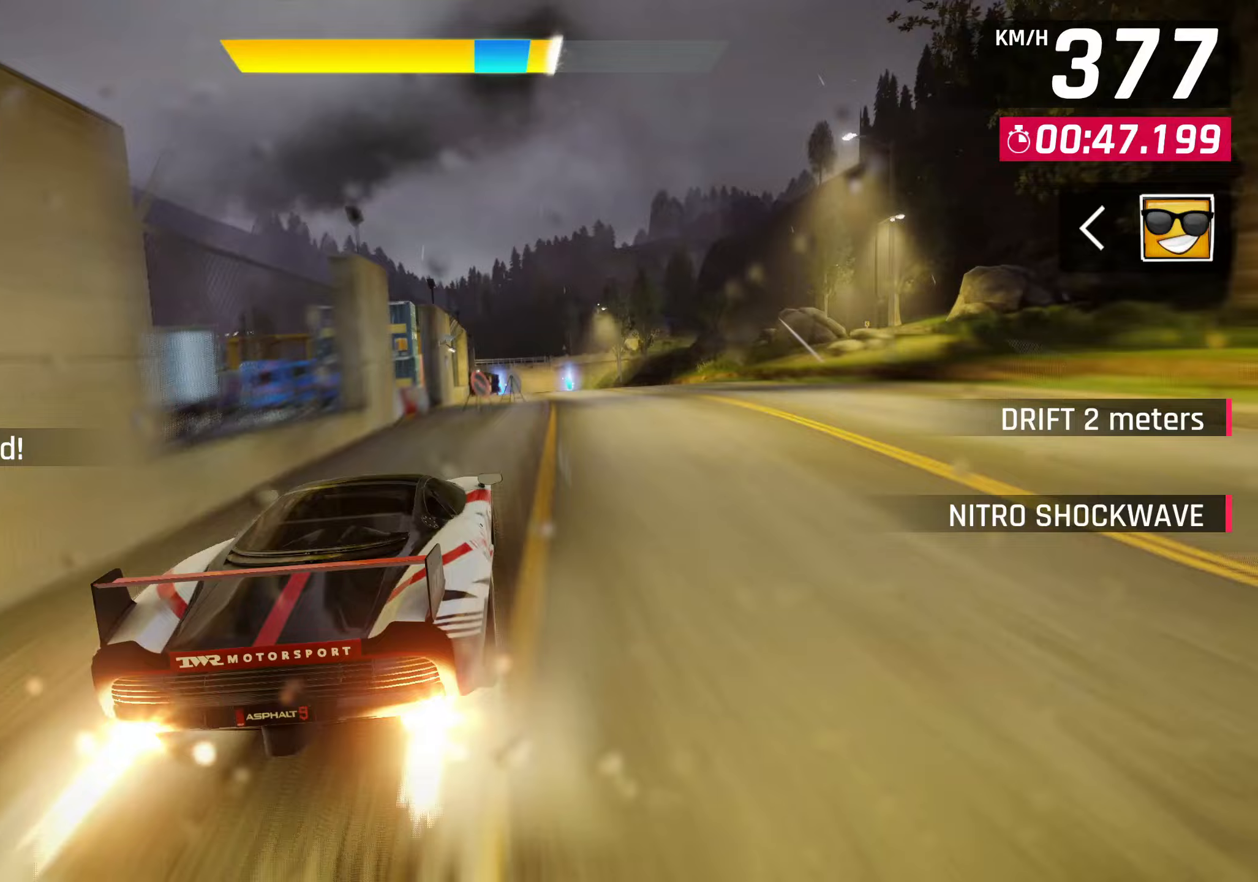
{"buttons": [], "left_stick": "center", "right_stick": "center", "events": [[83, "CROSS", "up"], [317, "left_stick", "center"]]}
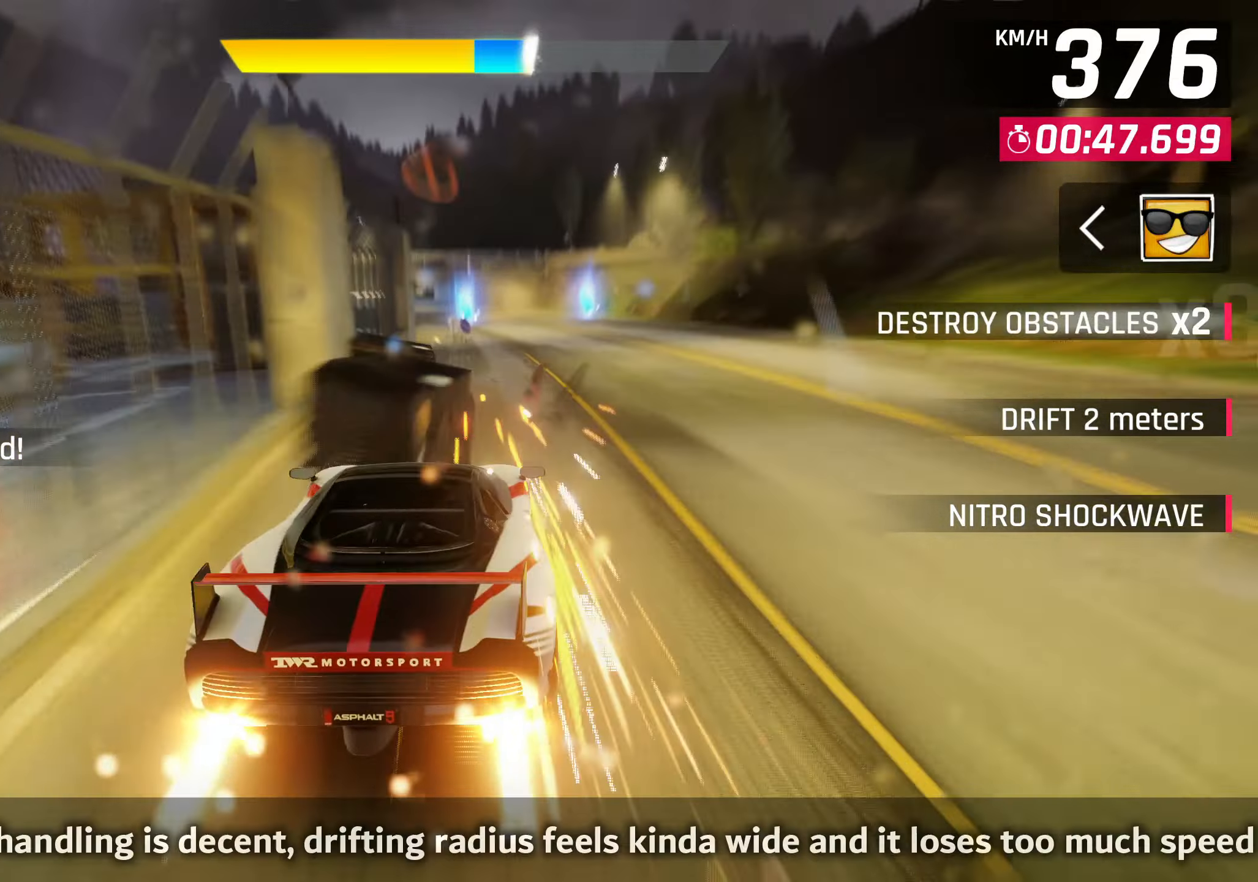
{"buttons": [], "left_stick": "down-left", "right_stick": "center", "events": [[100, "CROSS", "down"], [267, "CROSS", "up"], [350, "left_stick", "down-left"]]}